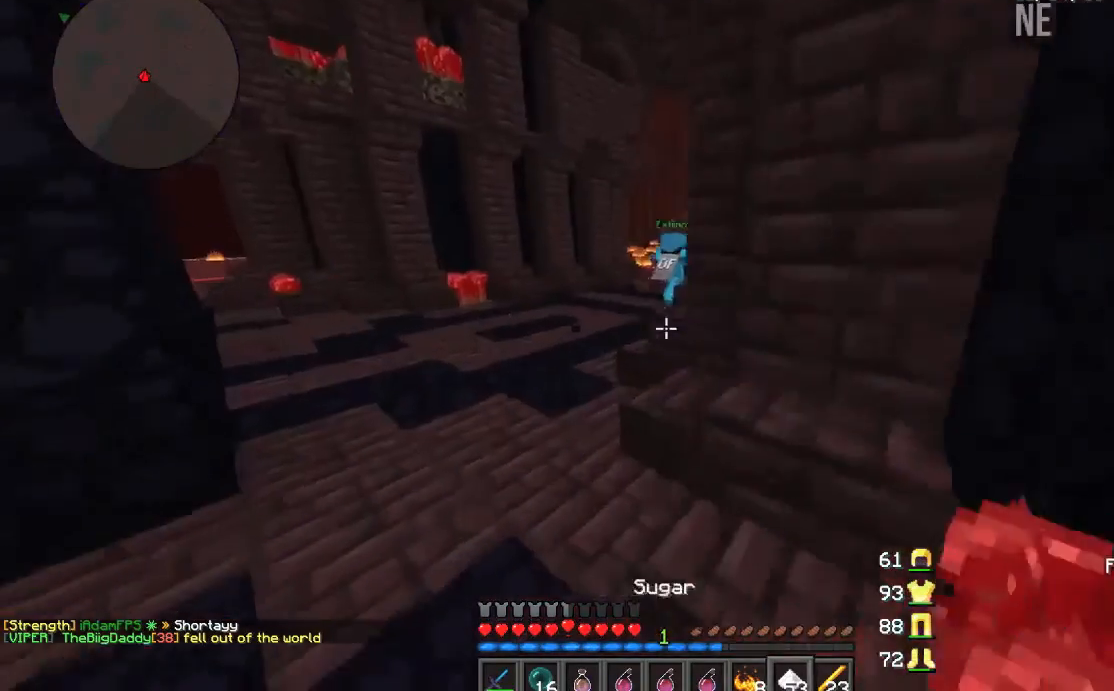
Gameplay with keyboard and mouse; each line is a JSON object with the keys and mouse buttons held at the frame after it. "events" lists presses ("down") and releases ("up") of "a", "d", "s", "w", "mouse_left" and "mouse_right" between this image and that frame as [ms after this image, input, new state], when the widget could be followed in between. "mouse_left", "mouse_right" = the "left", "right" buttons of the "mouse" list. No other keys are recorded. Fast repeated clicks can show as one long hold. Mouse movement is not recorded.
{"keys": ["a", "w"], "mouse": [], "events": [[234, "a", "up"], [401, "a", "down"]]}
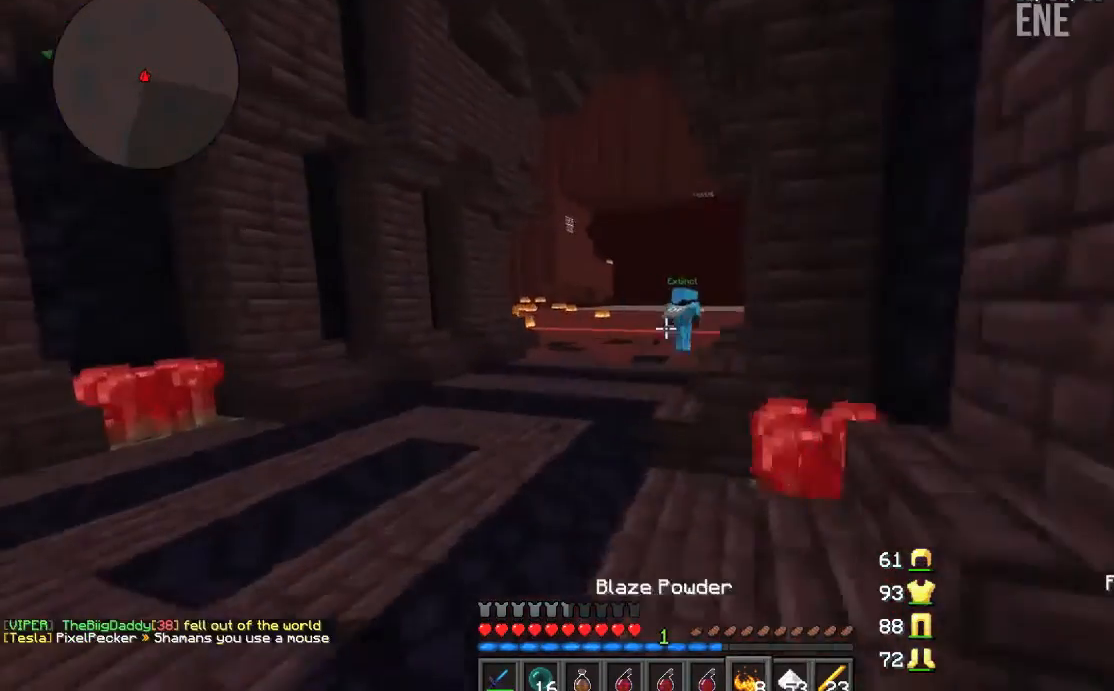
{"keys": ["a", "w"], "mouse": [], "events": [[133, "a", "up"], [500, "a", "down"]]}
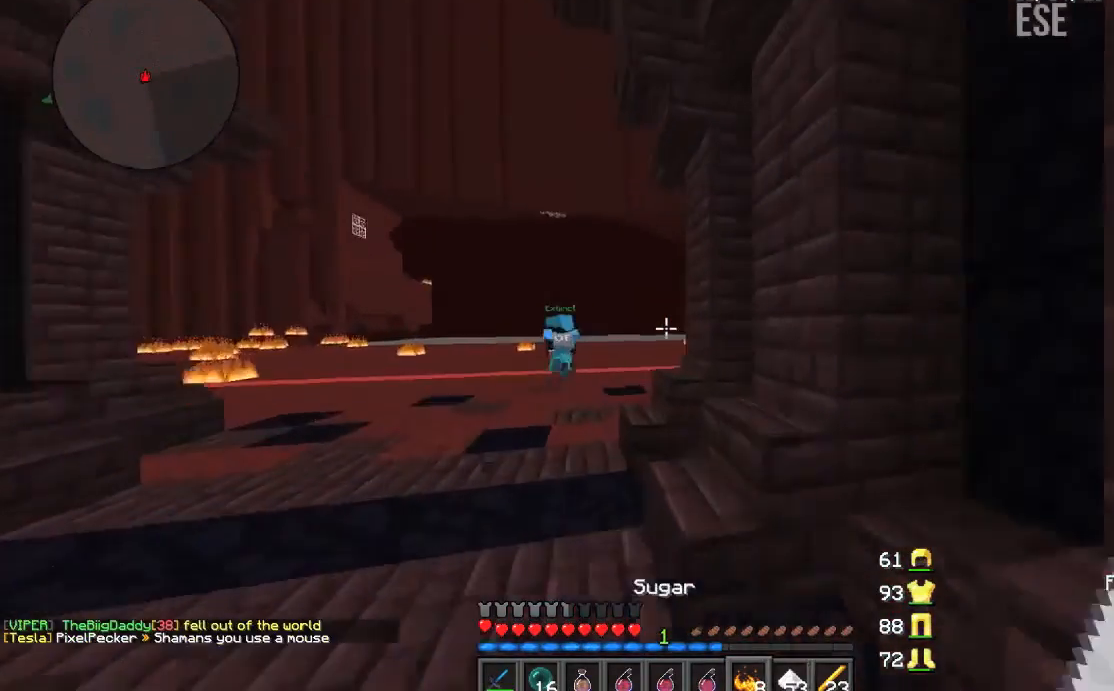
{"keys": ["w"], "mouse": [], "events": [[200, "a", "up"]]}
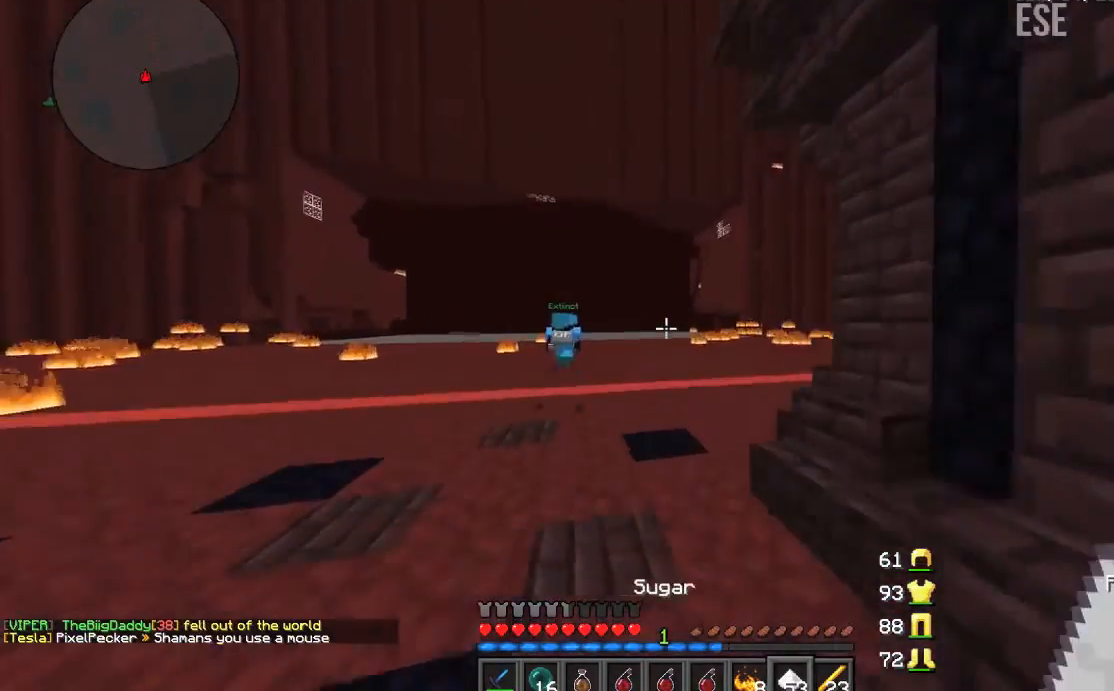
{"keys": ["w"], "mouse": [], "events": []}
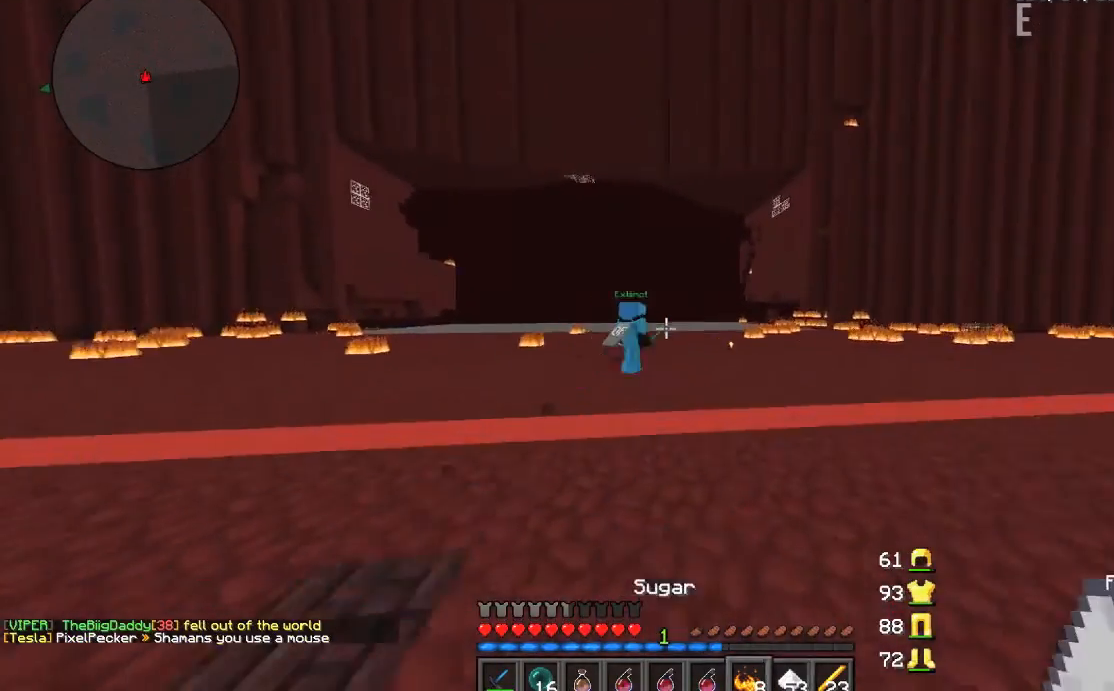
{"keys": ["w"], "mouse": [], "events": [[167, "a", "down"], [334, "a", "up"]]}
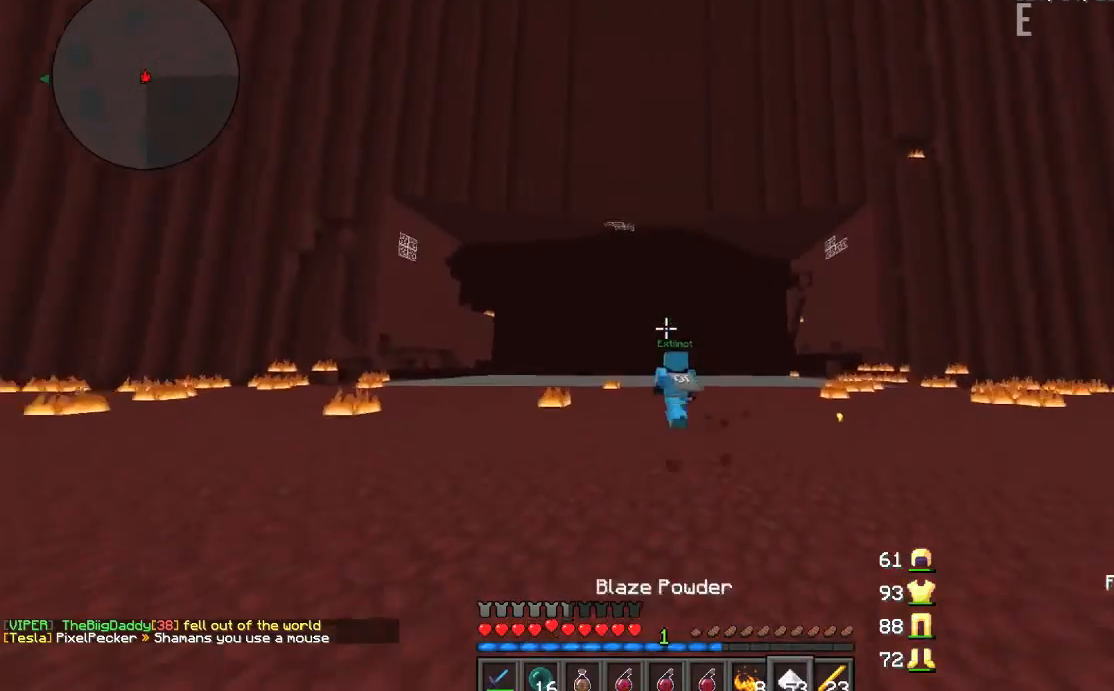
{"keys": ["w"], "mouse": [], "events": []}
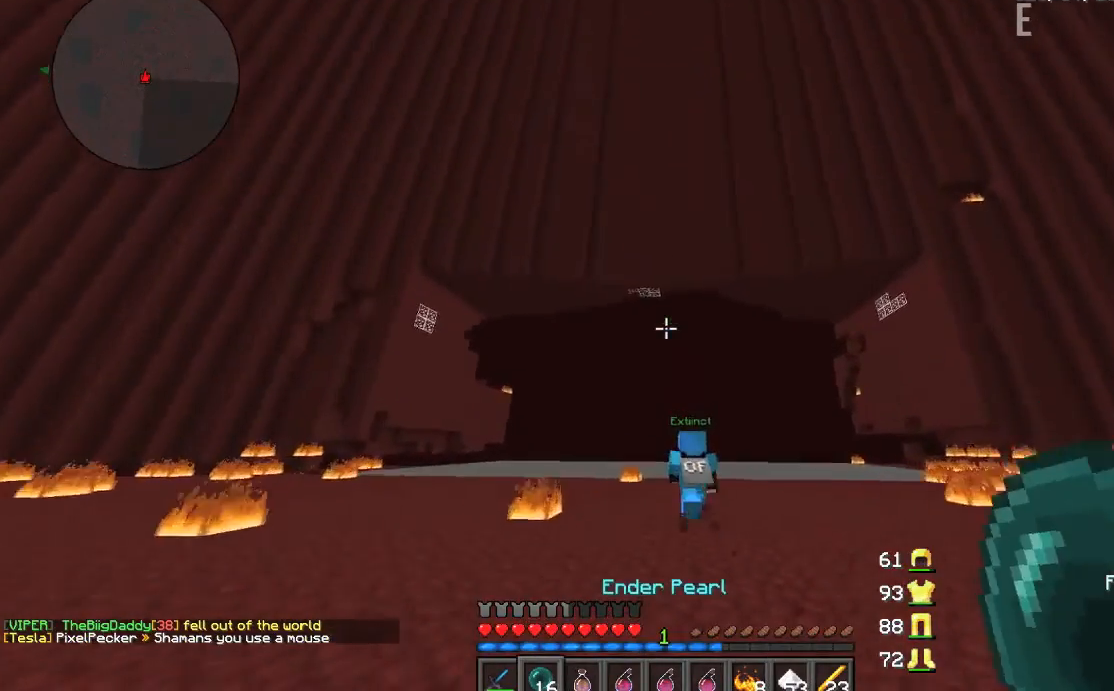
{"keys": ["d", "w"], "mouse": ["left", "right"], "events": [[401, "mouse_left", "down"], [434, "d", "down"], [434, "mouse_right", "down"]]}
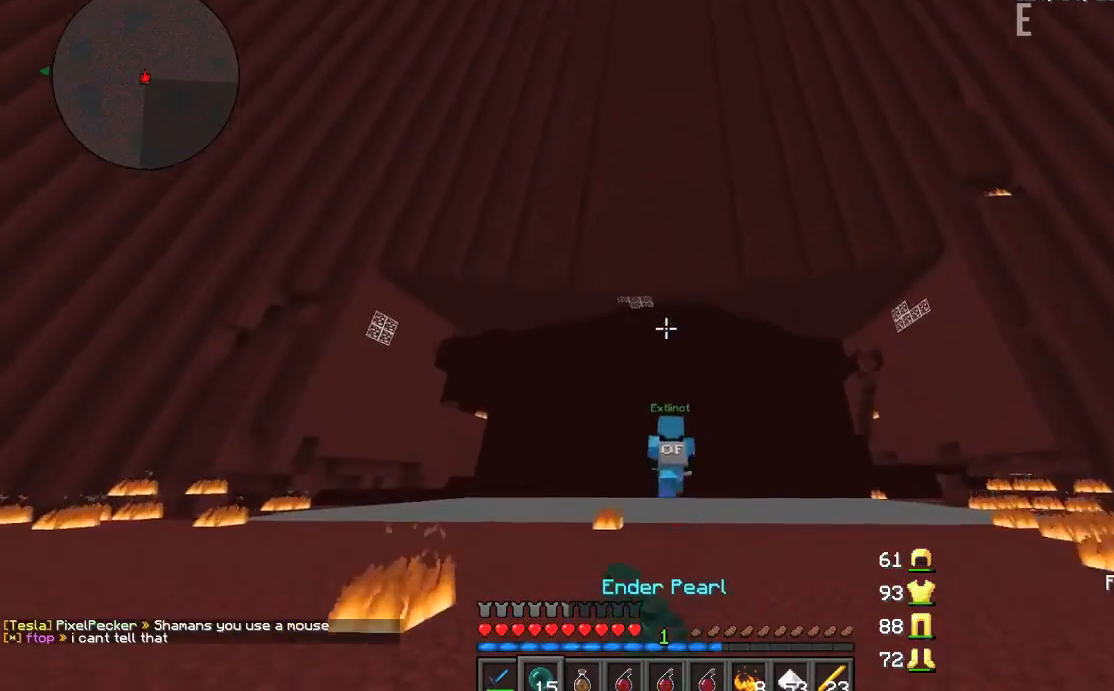
{"keys": ["d", "w"], "mouse": [], "events": [[33, "mouse_left", "up"], [33, "mouse_right", "up"]]}
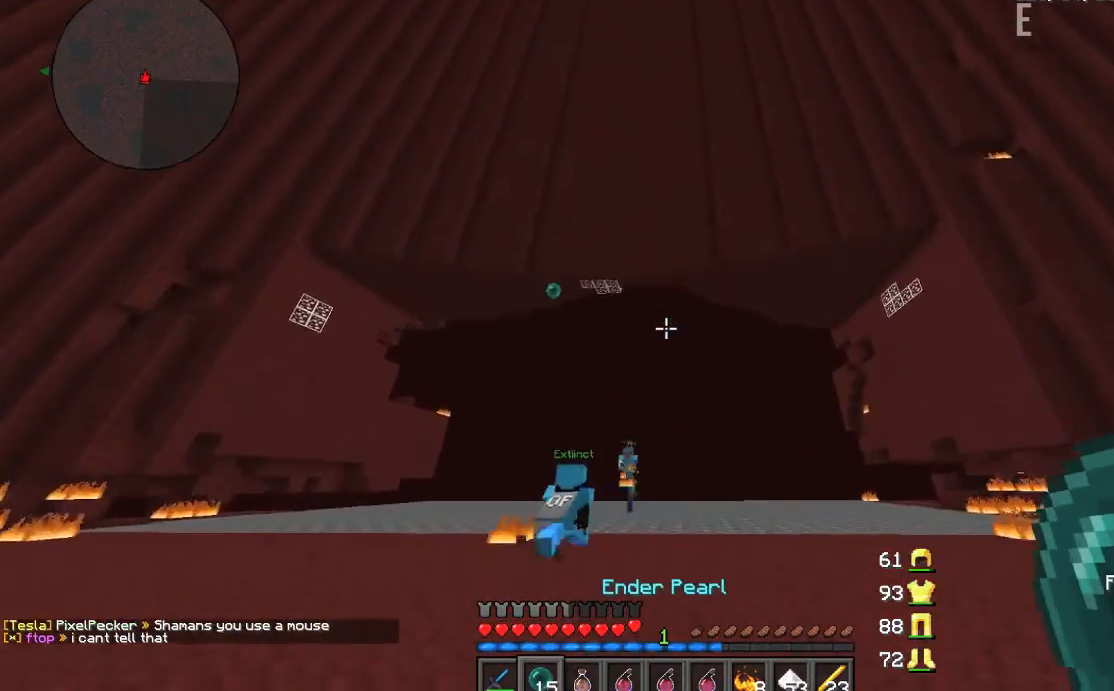
{"keys": ["w"], "mouse": [], "events": [[34, "d", "up"], [167, "a", "down"], [334, "a", "up"]]}
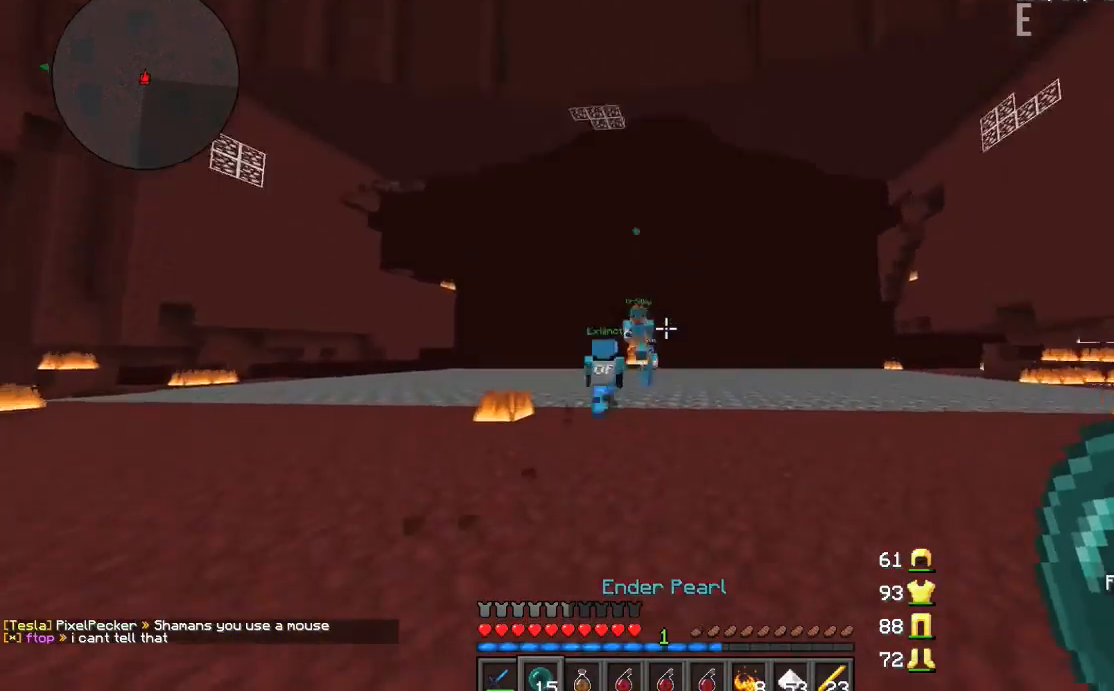
{"keys": ["d", "w"], "mouse": [], "events": [[33, "d", "down"], [233, "d", "up"], [433, "d", "down"]]}
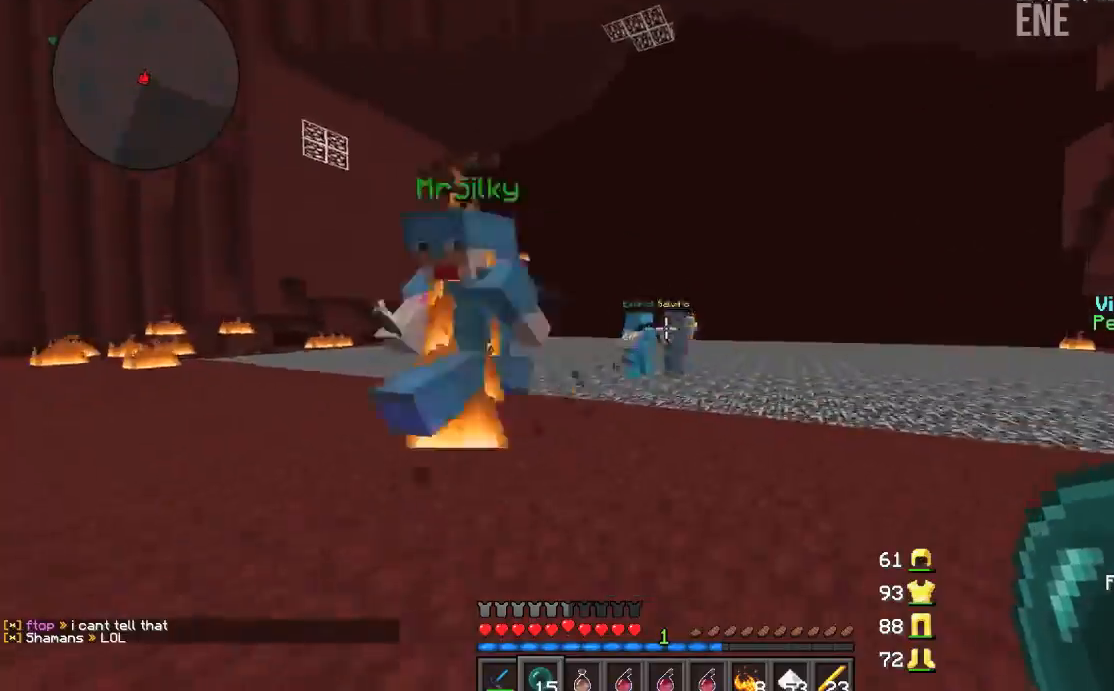
{"keys": [], "mouse": [], "events": [[300, "d", "up"], [401, "w", "up"]]}
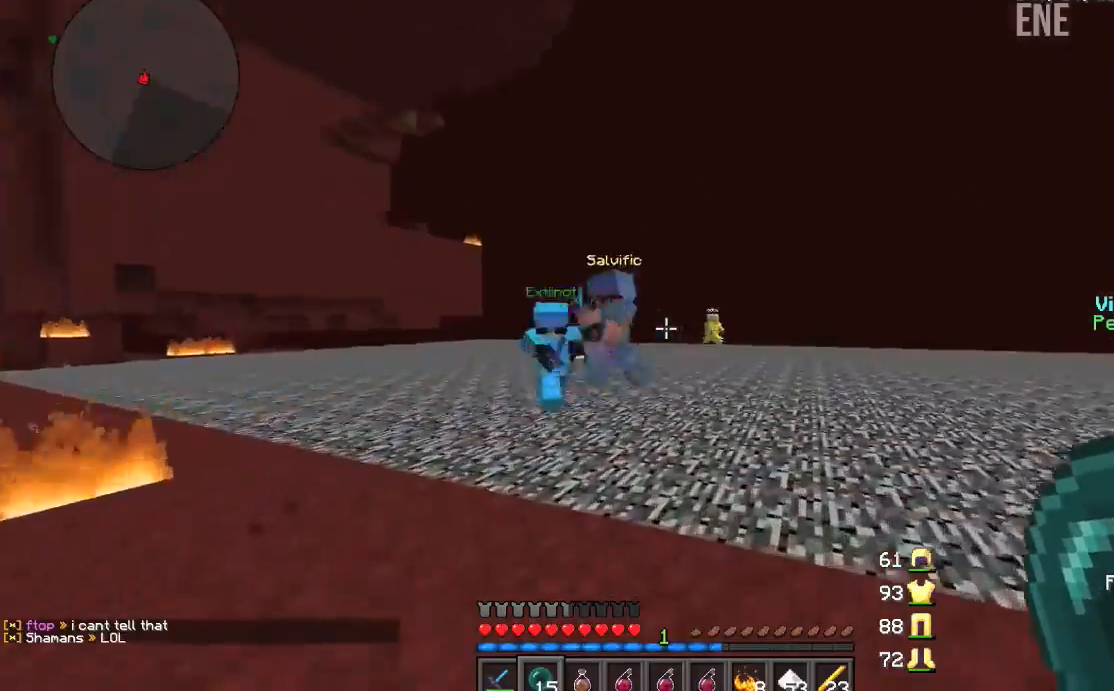
{"keys": ["d", "w"], "mouse": [], "events": [[500, "d", "down"], [500, "w", "down"]]}
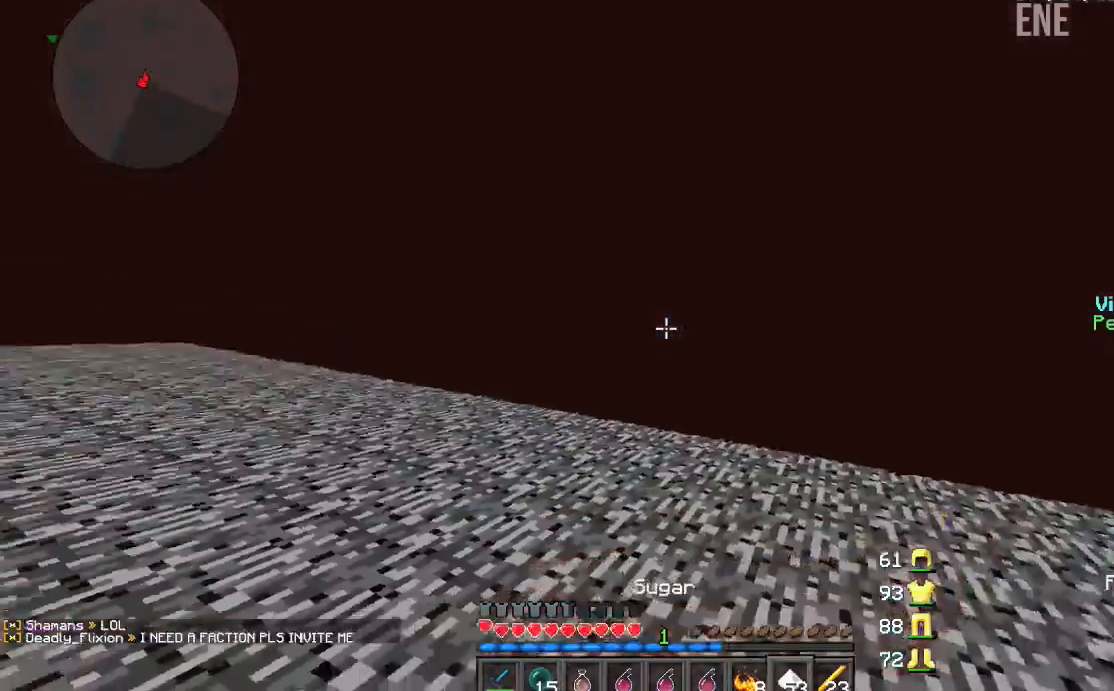
{"keys": ["w"], "mouse": [], "events": [[300, "a", "down"], [401, "a", "up"], [467, "d", "up"]]}
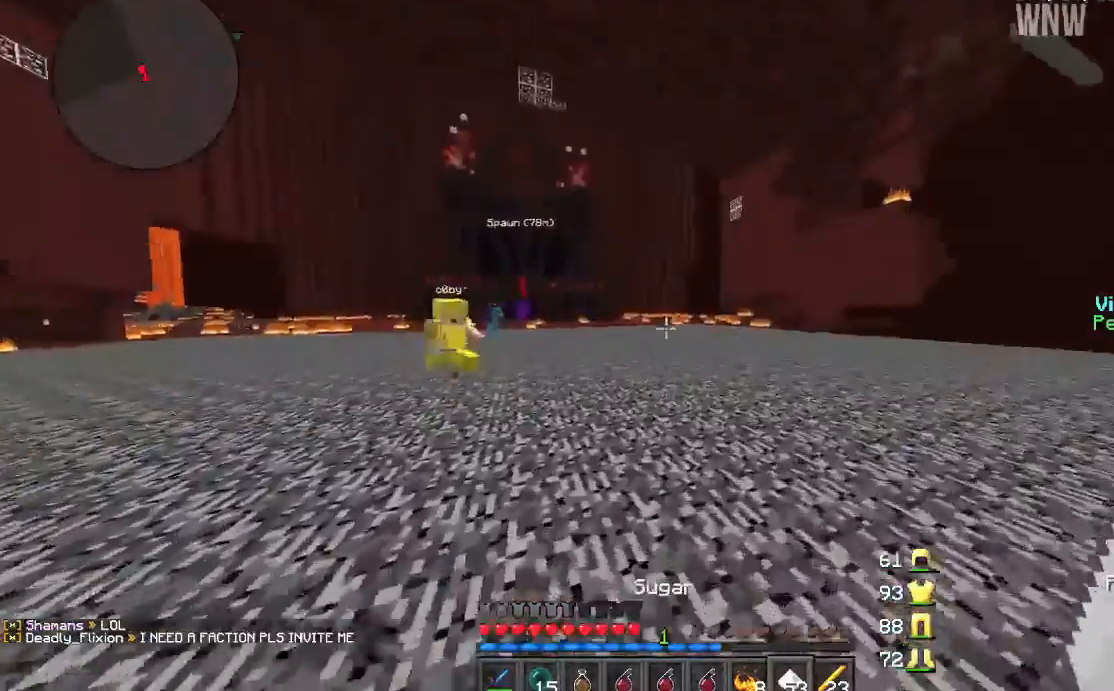
{"keys": ["w"], "mouse": [], "events": []}
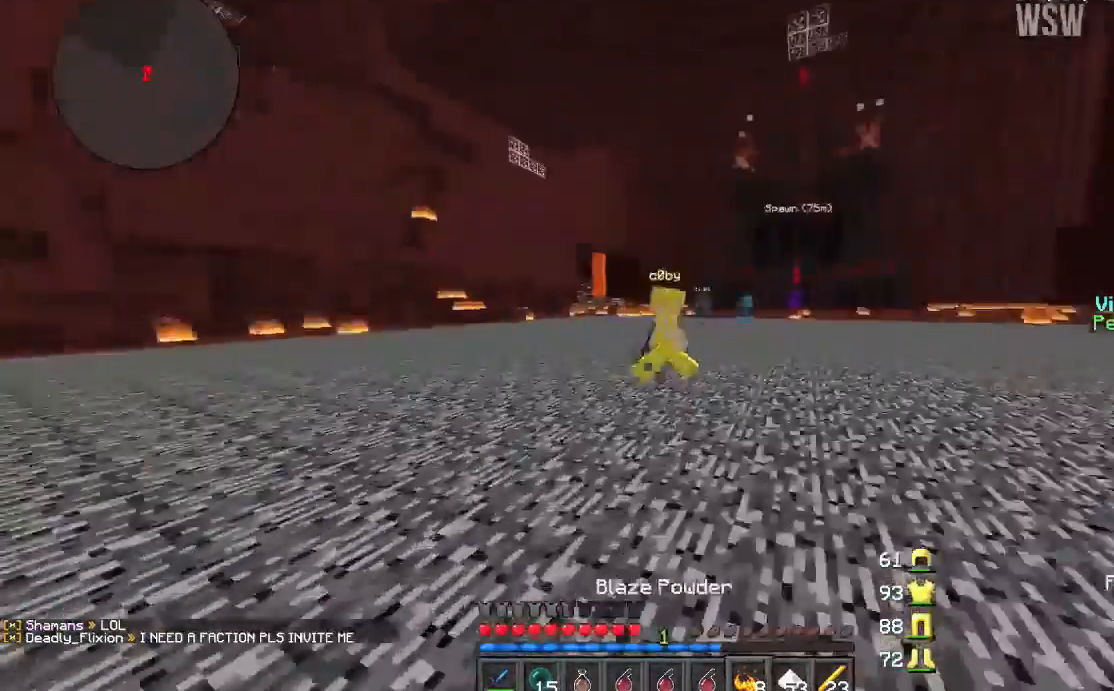
{"keys": ["d", "w"], "mouse": [], "events": [[401, "d", "down"], [401, "mouse_left", "down"], [434, "d", "up"], [501, "d", "down"], [501, "mouse_left", "up"]]}
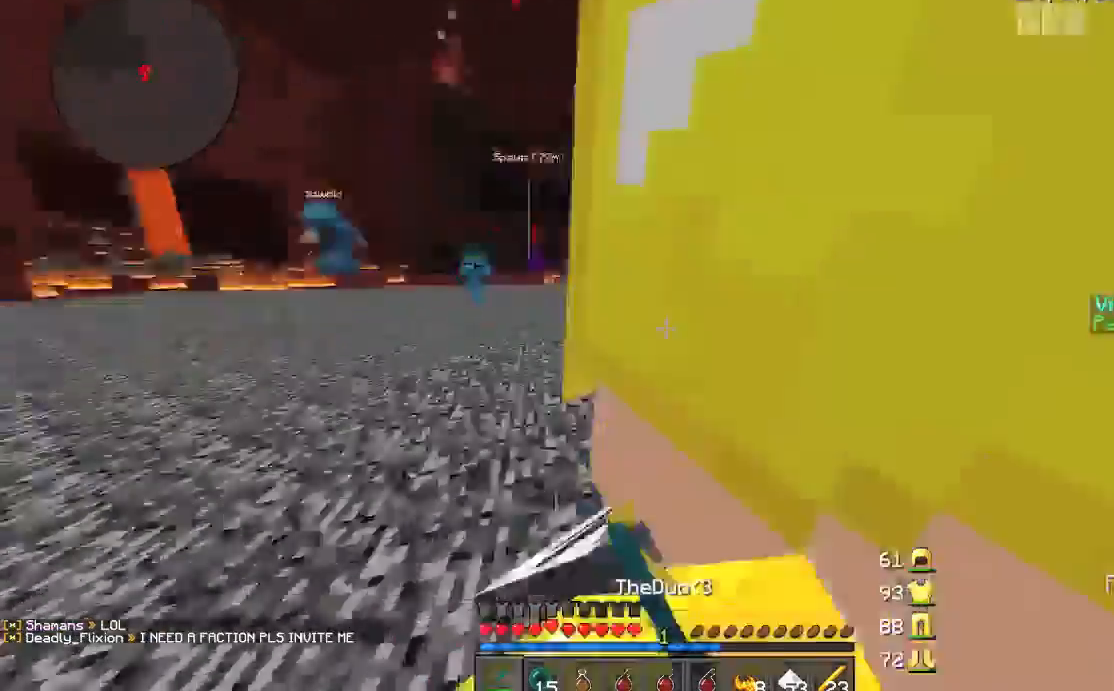
{"keys": ["a", "w"], "mouse": [], "events": [[66, "mouse_left", "down"], [166, "mouse_left", "up"], [200, "mouse_left", "down"], [233, "mouse_left", "up"], [300, "mouse_left", "down"], [433, "a", "down"], [433, "mouse_left", "up"], [467, "d", "up"], [467, "mouse_left", "down"], [500, "mouse_left", "up"]]}
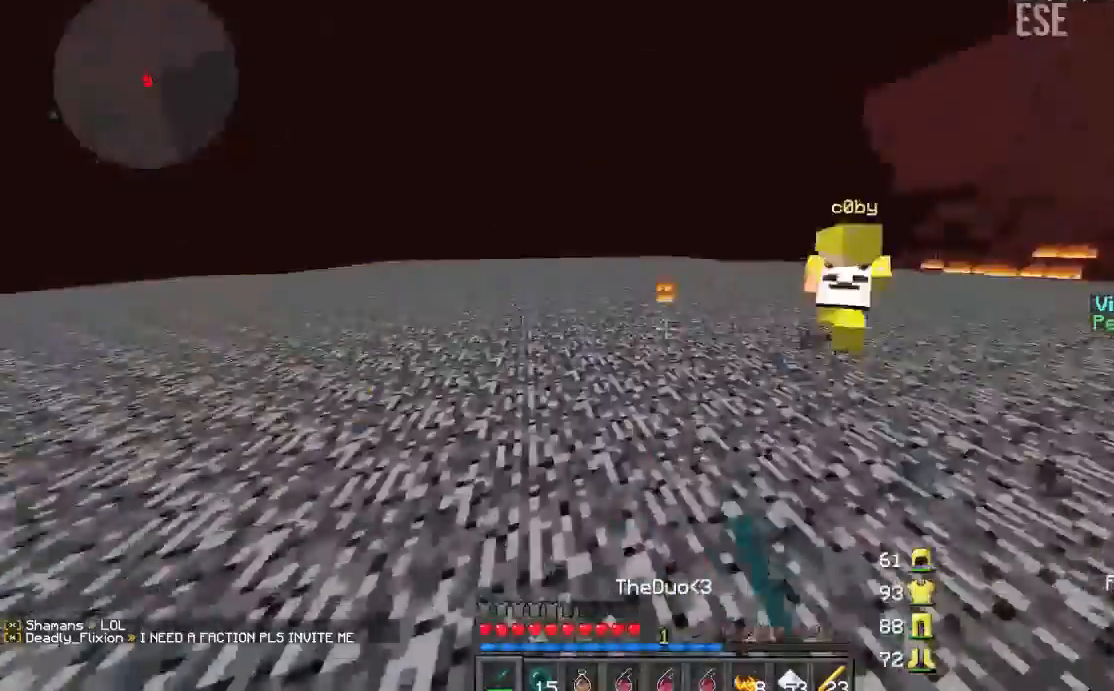
{"keys": ["w"], "mouse": [], "events": [[34, "a", "up"], [134, "mouse_left", "down"], [200, "d", "down"], [200, "mouse_left", "up"], [234, "d", "up"], [334, "a", "down"], [334, "mouse_left", "down"], [367, "mouse_left", "up"], [434, "a", "up"], [434, "mouse_left", "down"], [467, "mouse_left", "up"]]}
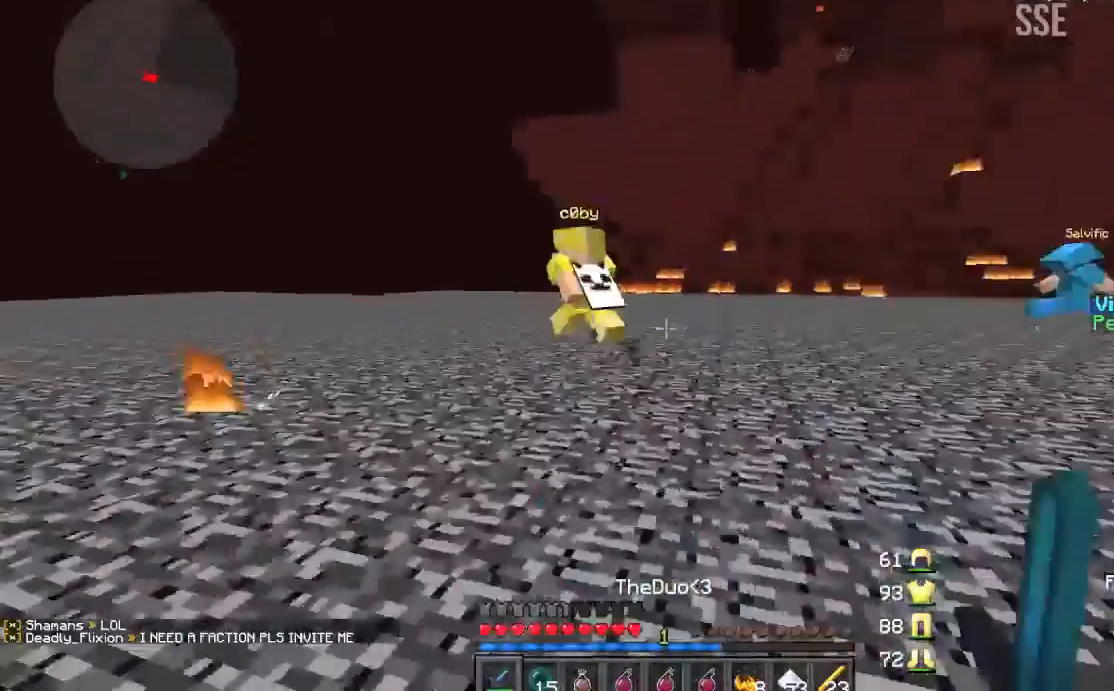
{"keys": ["w"], "mouse": [], "events": [[33, "a", "down"], [133, "mouse_left", "down"], [166, "mouse_left", "up"], [333, "mouse_left", "down"], [367, "mouse_left", "up"], [433, "mouse_left", "down"], [467, "a", "up"], [500, "mouse_left", "up"]]}
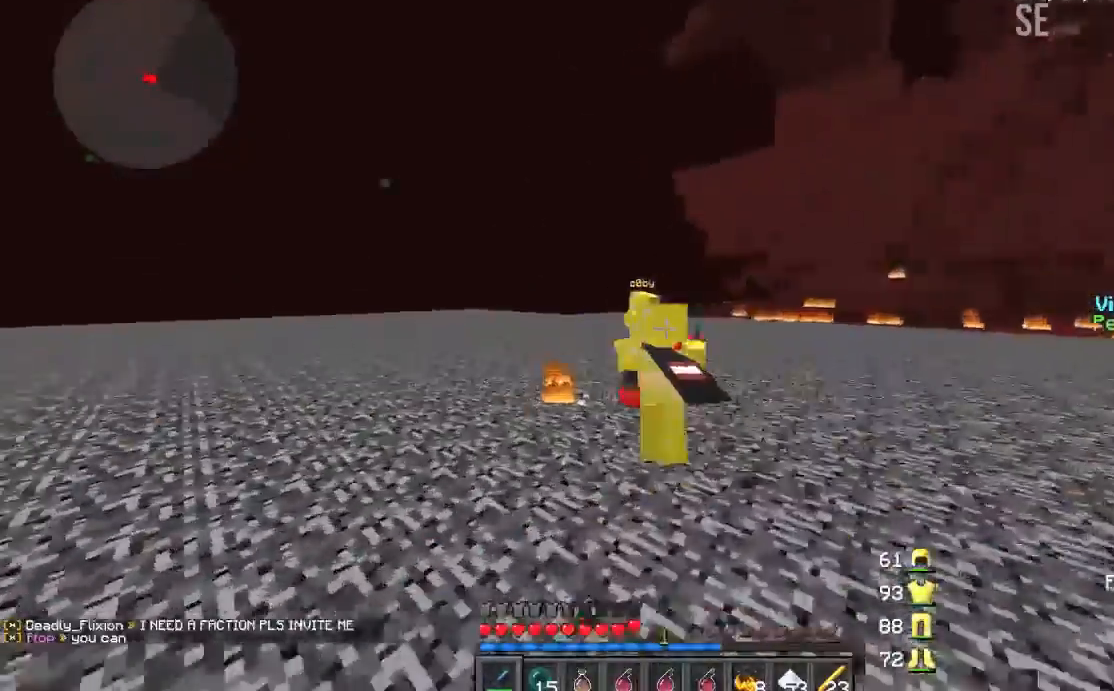
{"keys": ["a", "w"], "mouse": [], "events": [[33, "a", "down"], [33, "mouse_left", "down"], [67, "mouse_left", "up"], [134, "mouse_left", "down"], [167, "a", "up"], [167, "mouse_left", "up"], [200, "mouse_left", "down"], [234, "mouse_left", "up"], [334, "mouse_left", "down"], [401, "mouse_left", "up"], [434, "a", "down"]]}
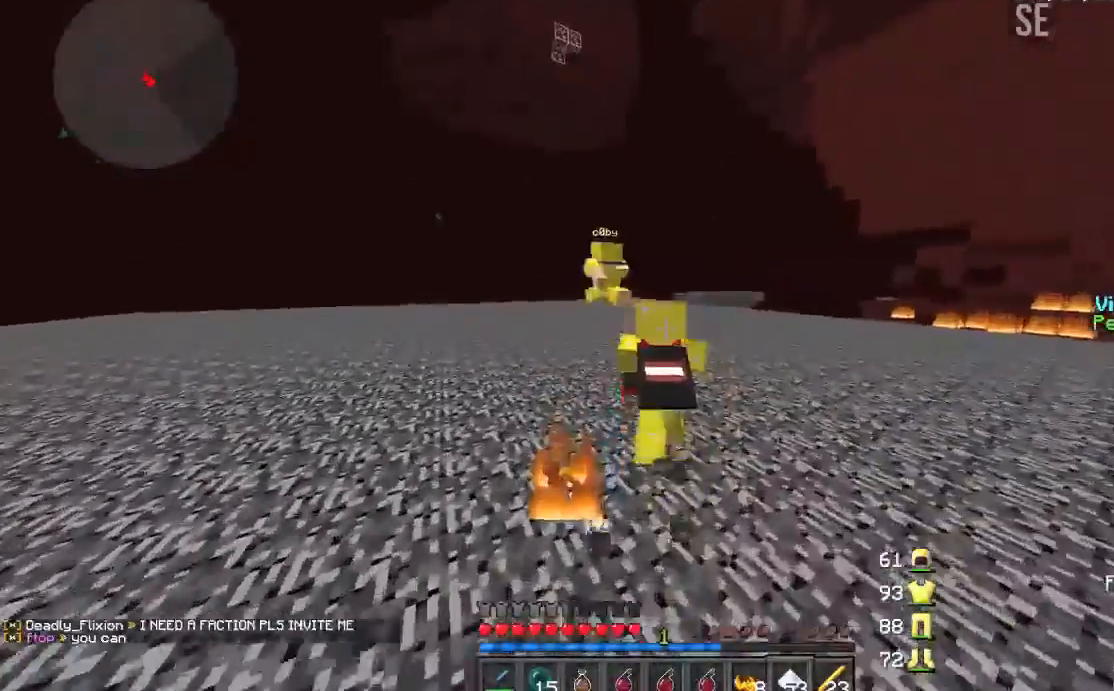
{"keys": ["d", "w"], "mouse": [], "events": [[166, "d", "down"], [400, "a", "up"]]}
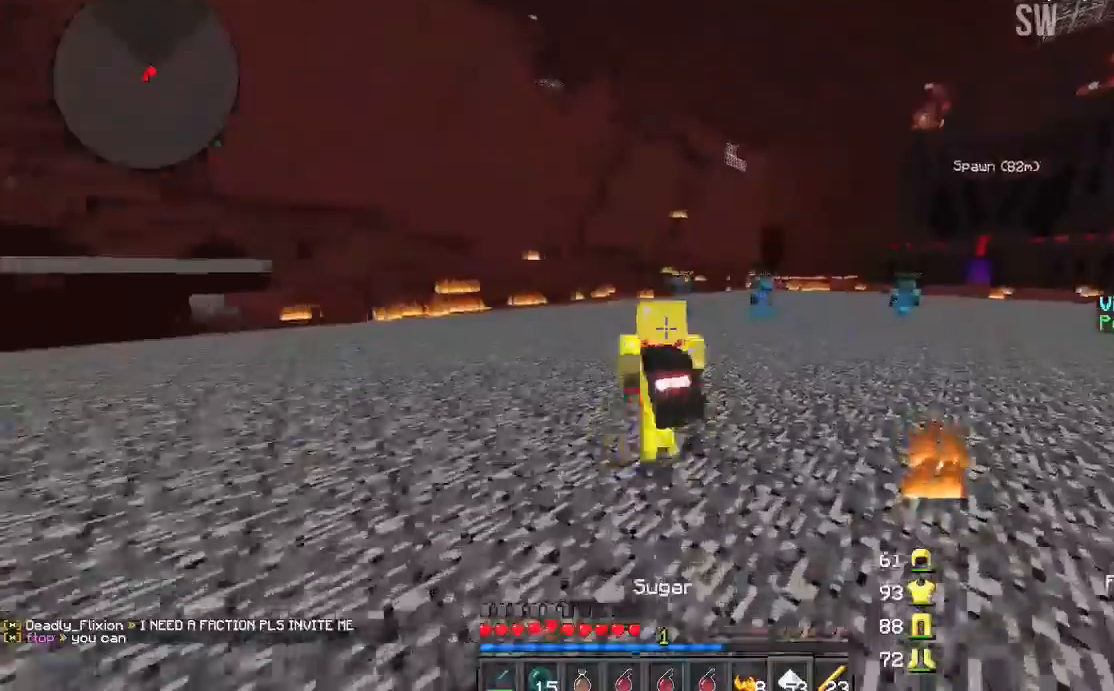
{"keys": ["a", "d", "w"], "mouse": [], "events": [[467, "a", "down"]]}
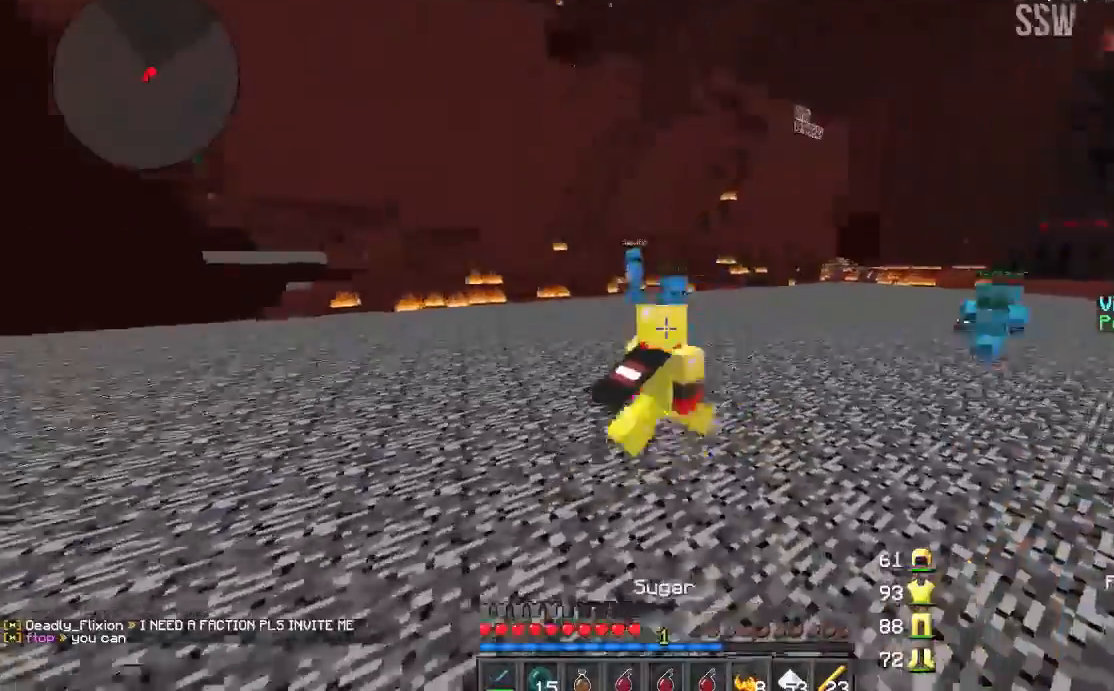
{"keys": ["a", "d", "w"], "mouse": [], "events": [[100, "a", "up"], [333, "a", "down"]]}
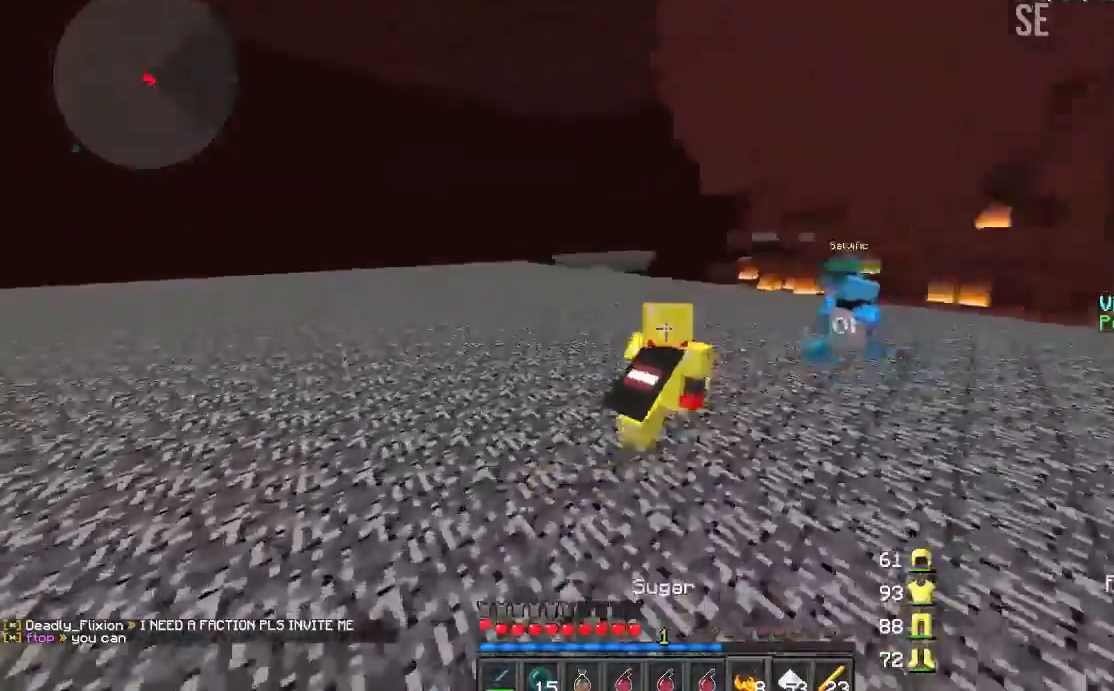
{"keys": ["d", "w"], "mouse": [], "events": [[100, "a", "up"], [334, "d", "up"], [434, "d", "down"]]}
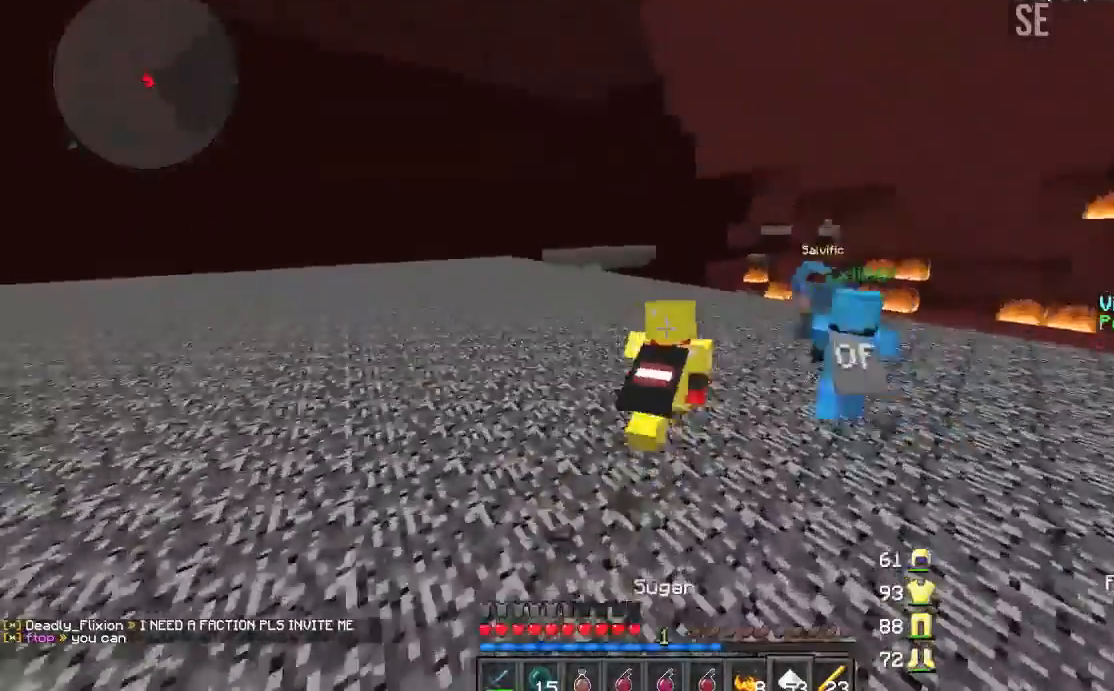
{"keys": ["w"], "mouse": [], "events": [[233, "d", "up"]]}
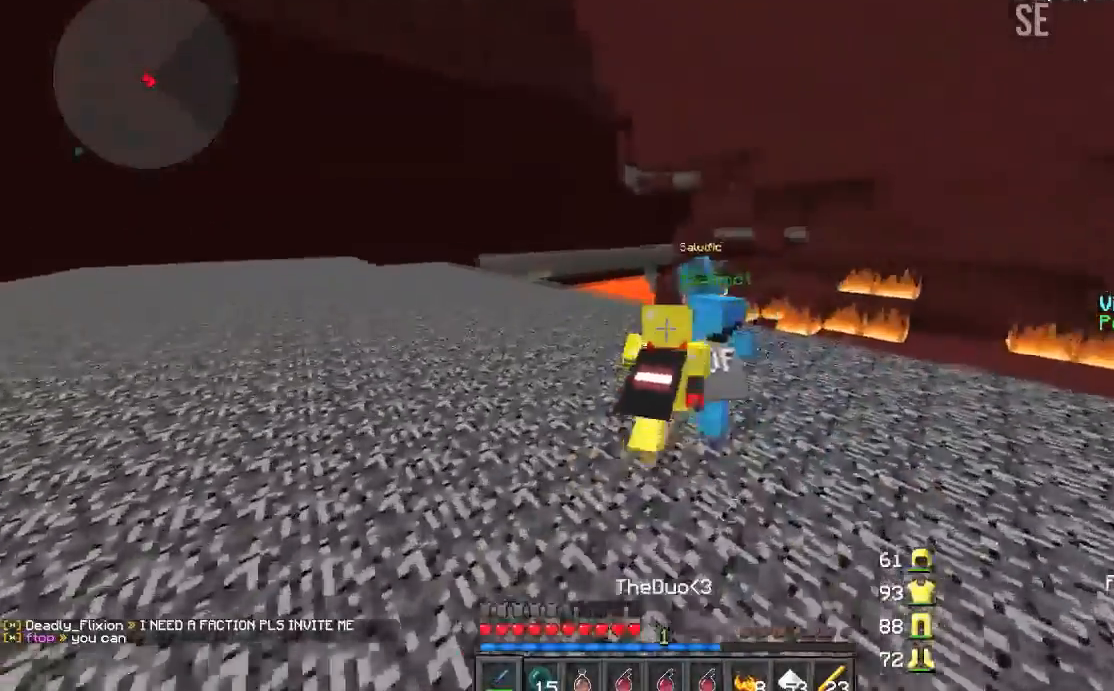
{"keys": ["a", "w"], "mouse": [], "events": [[100, "d", "down"], [134, "mouse_left", "down"], [167, "d", "up"], [167, "mouse_left", "up"], [234, "mouse_left", "down"], [267, "a", "down"], [267, "mouse_left", "up"], [300, "mouse_left", "down"], [367, "mouse_left", "up"], [434, "mouse_left", "down"], [501, "mouse_left", "up"]]}
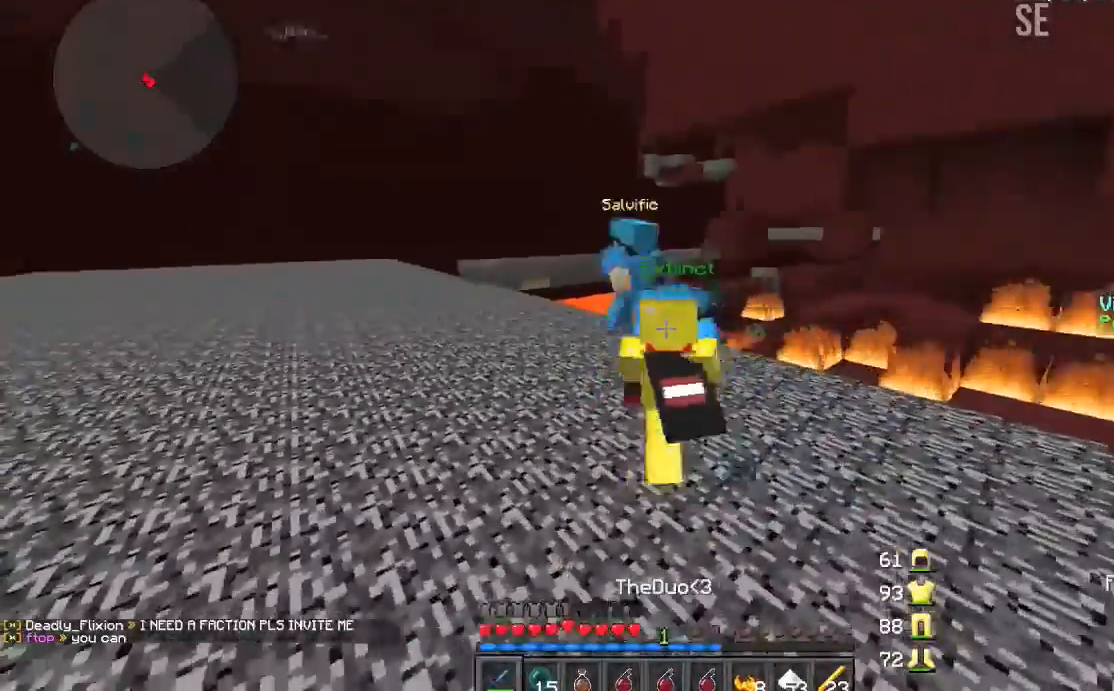
{"keys": ["a", "w"], "mouse": [], "events": [[33, "mouse_left", "down"], [100, "mouse_left", "up"], [166, "mouse_left", "down"], [200, "mouse_left", "up"], [233, "mouse_left", "down"], [300, "mouse_left", "up"], [367, "mouse_left", "down"], [400, "mouse_left", "up"], [467, "mouse_left", "down"], [500, "mouse_left", "up"]]}
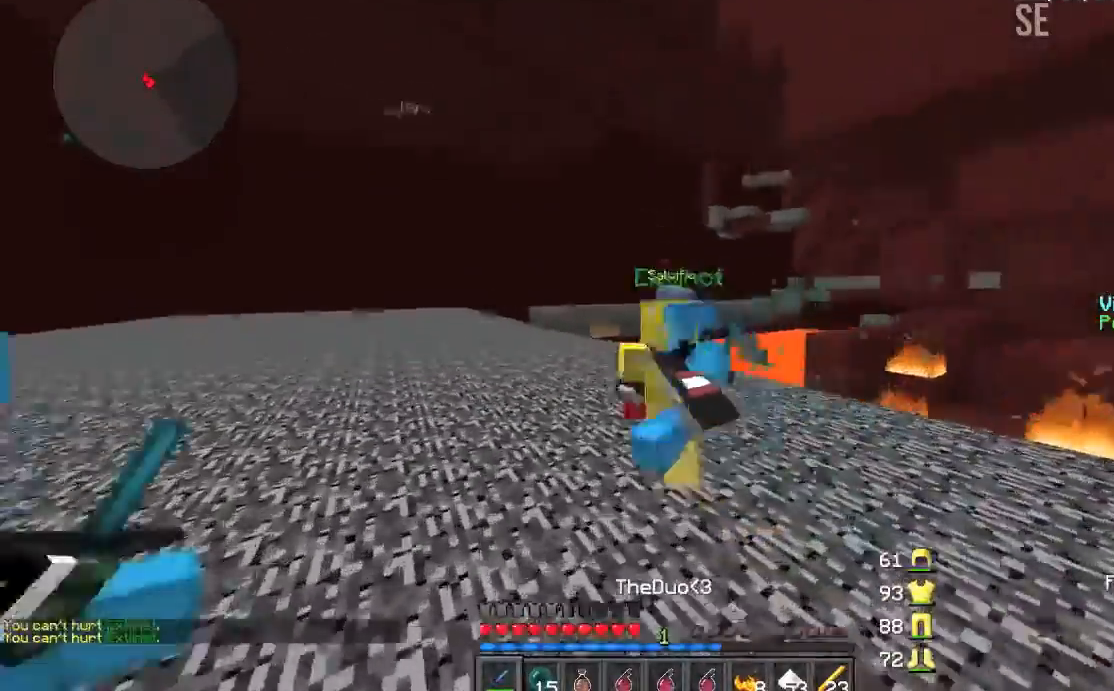
{"keys": ["d", "w"], "mouse": ["left"], "events": [[33, "mouse_left", "down"], [134, "mouse_left", "up"], [167, "mouse_left", "down"], [234, "mouse_left", "up"], [267, "mouse_left", "down"], [334, "mouse_left", "up"], [401, "a", "up"], [401, "mouse_left", "down"], [434, "mouse_left", "up"], [501, "d", "down"], [501, "mouse_left", "down"]]}
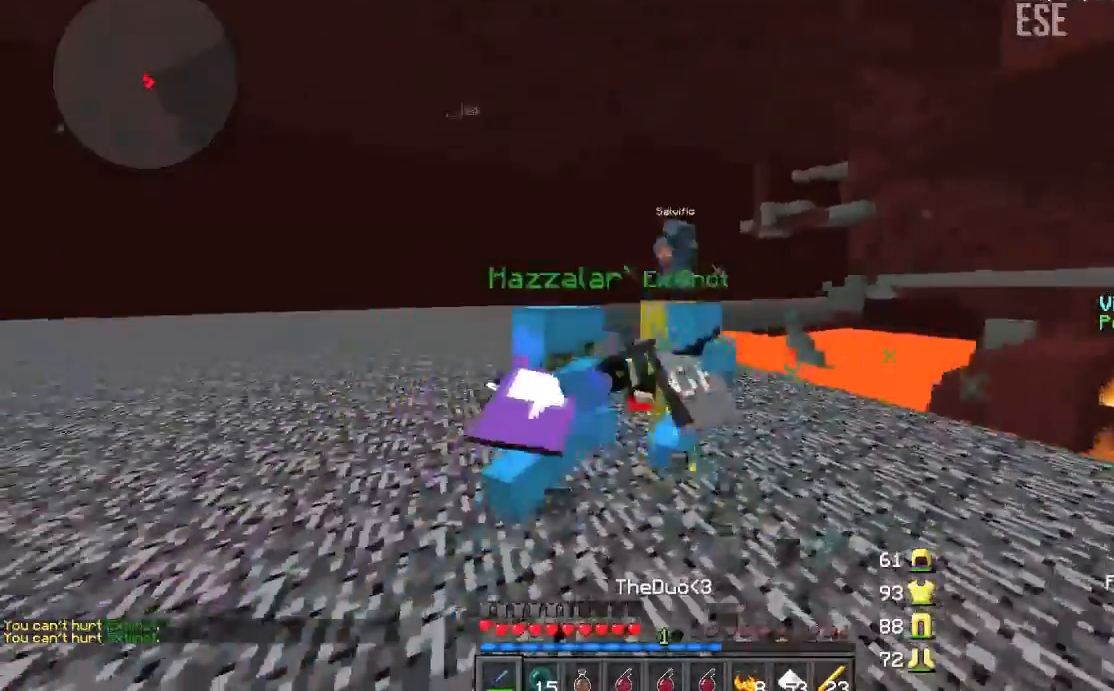
{"keys": ["a", "w"], "mouse": [], "events": [[66, "mouse_left", "up"], [133, "mouse_left", "down"], [166, "mouse_left", "up"], [400, "d", "up"], [433, "a", "down"]]}
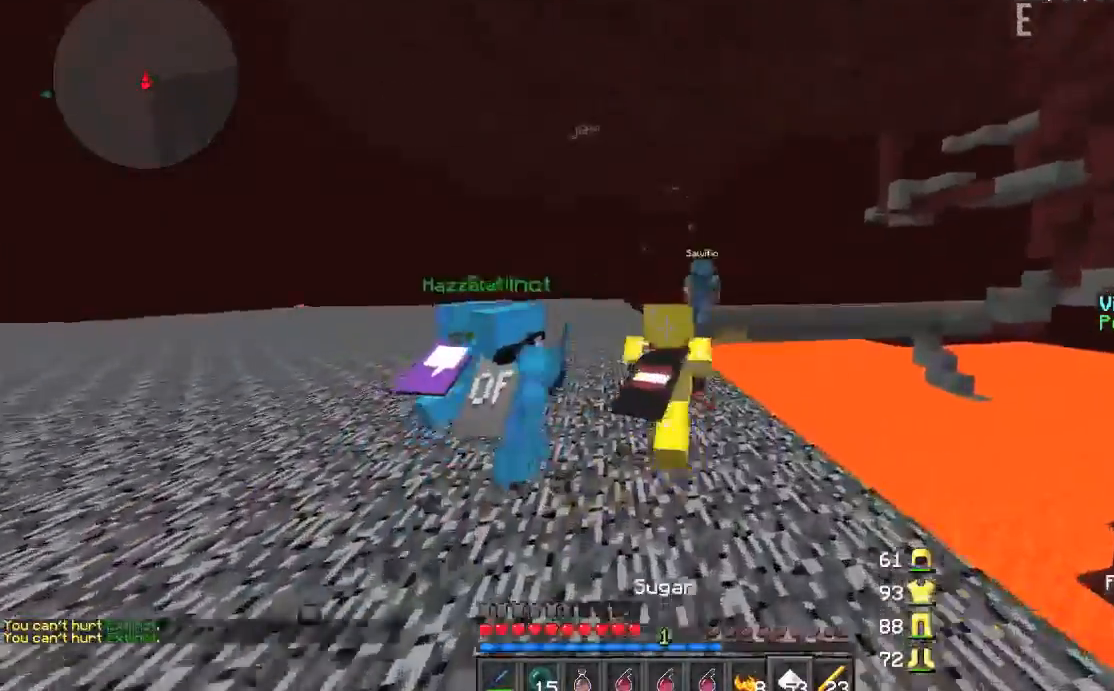
{"keys": ["w"], "mouse": [], "events": [[34, "a", "up"]]}